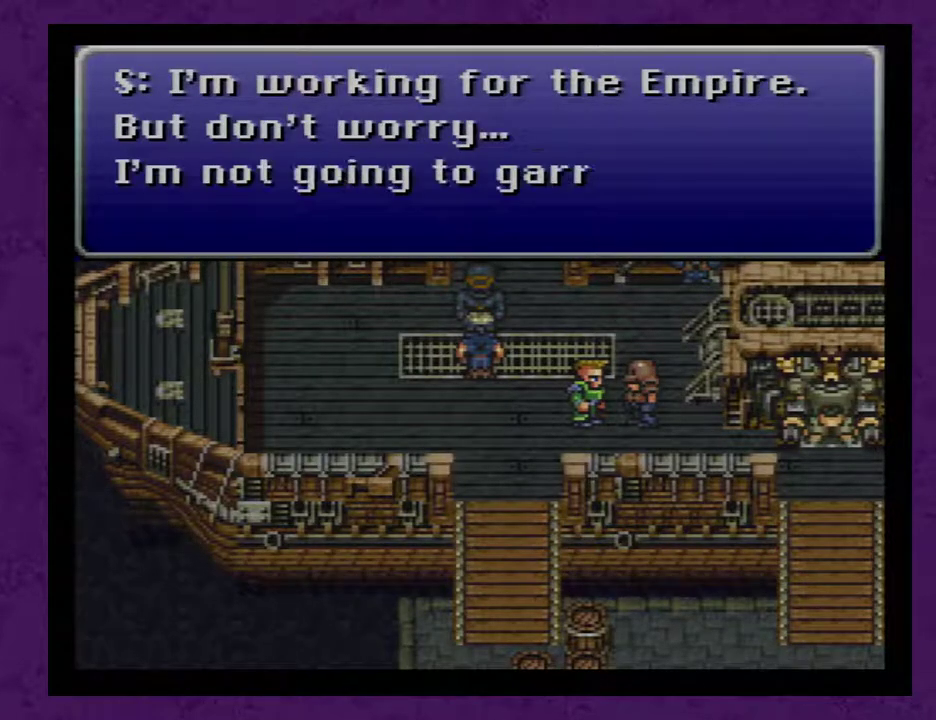
Gameplay with a controller (Nintendo layout); each line is a JSON object with the inputs held at the frame after it. "events" lists button and stick changes between this image and that frame as [ms after this image, input, new state], when the widget could be followed in between. Not read: L3 R3.
{"buttons": ["DPAD_UP"], "events": [[50, "A", "down"], [133, "A", "up"], [200, "A", "down"], [333, "A", "up"], [383, "A", "down"], [483, "A", "up"]]}
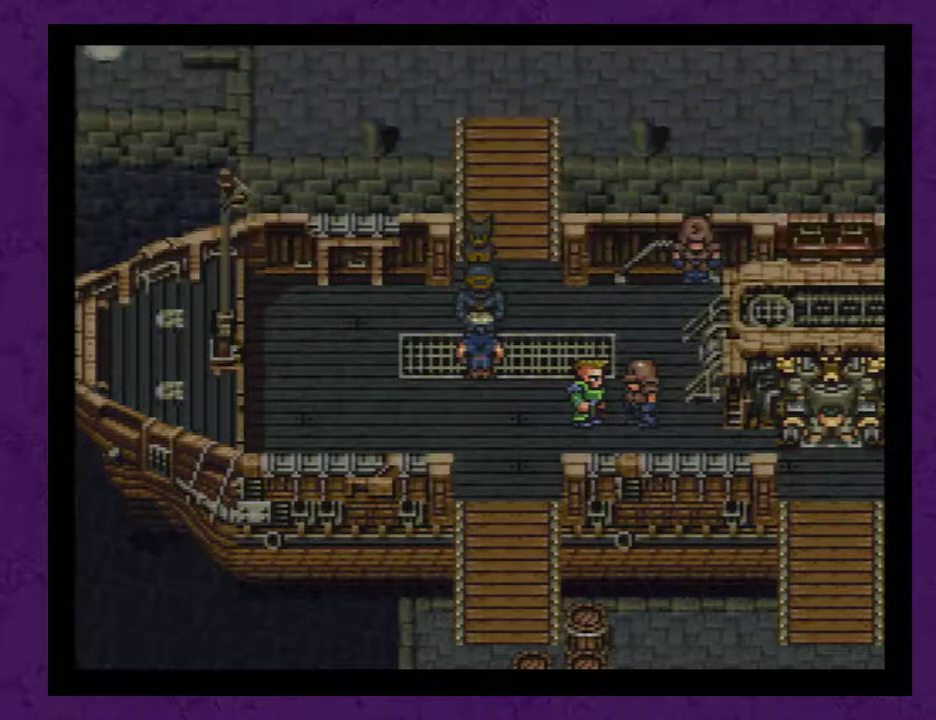
{"buttons": ["A", "DPAD_UP"], "events": [[83, "A", "down"], [167, "A", "up"], [267, "A", "down"], [350, "A", "up"], [450, "A", "down"]]}
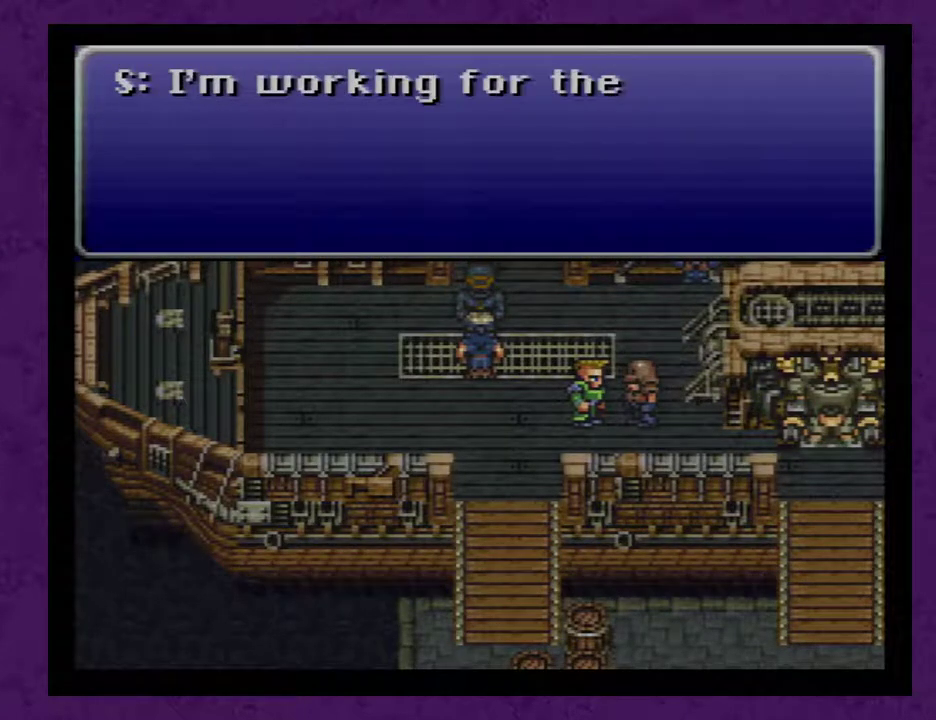
{"buttons": ["A", "DPAD_UP"], "events": [[50, "A", "up"], [133, "A", "down"], [200, "A", "up"], [300, "A", "down"], [350, "A", "up"], [417, "A", "down"]]}
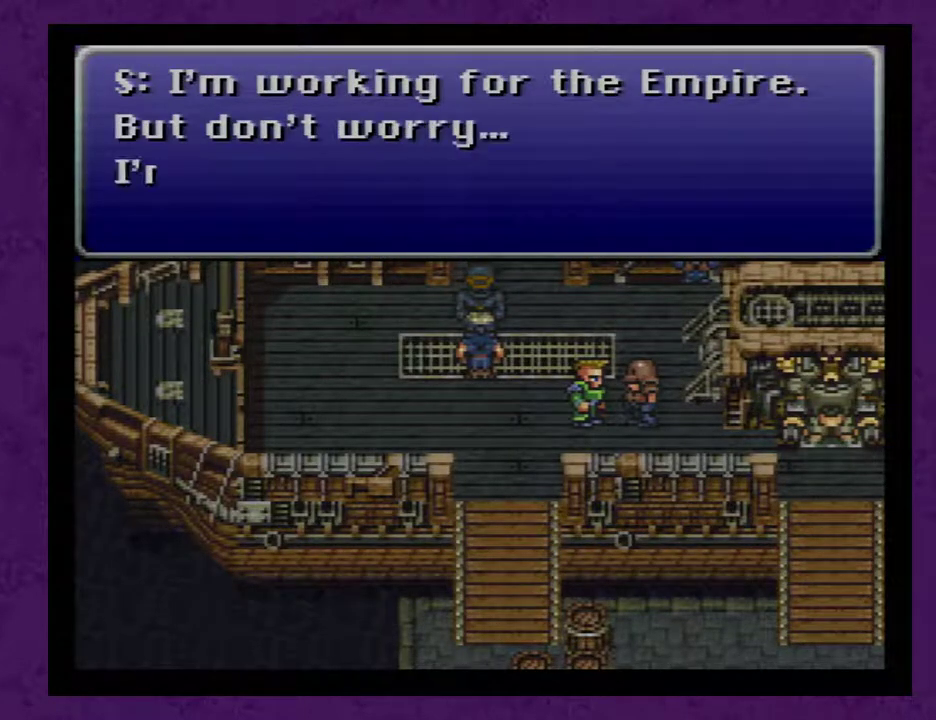
{"buttons": ["A", "DPAD_UP"], "events": [[17, "A", "up"], [67, "A", "down"], [133, "A", "up"], [233, "A", "down"], [283, "A", "up"], [350, "A", "down"], [450, "A", "up"], [500, "A", "down"]]}
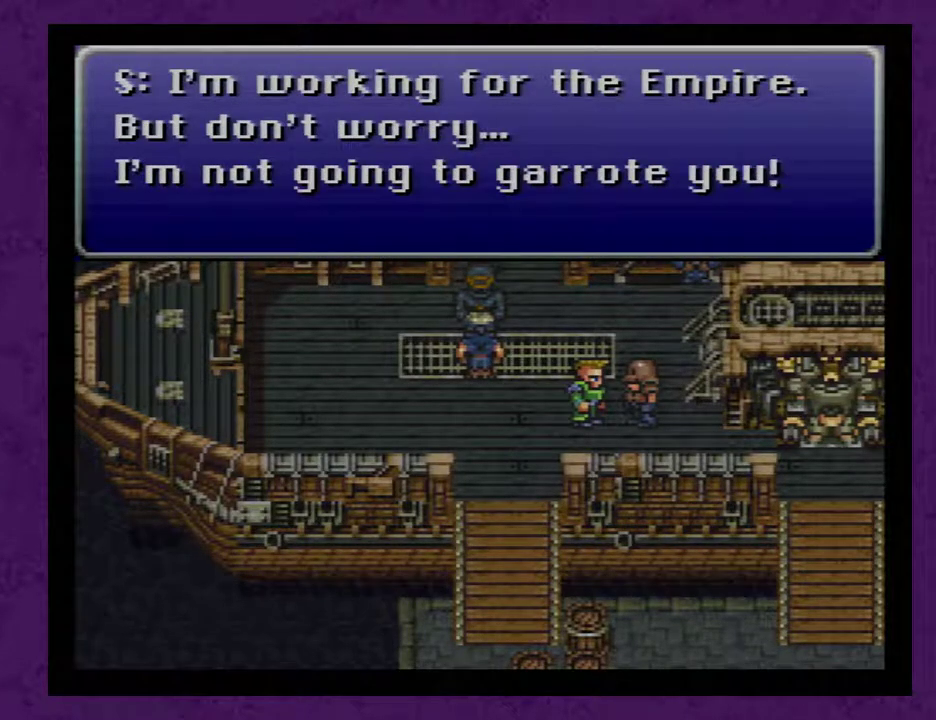
{"buttons": ["DPAD_UP"], "events": [[67, "A", "up"], [167, "A", "down"], [217, "A", "up"], [283, "A", "down"], [383, "A", "up"], [433, "A", "down"], [500, "A", "up"]]}
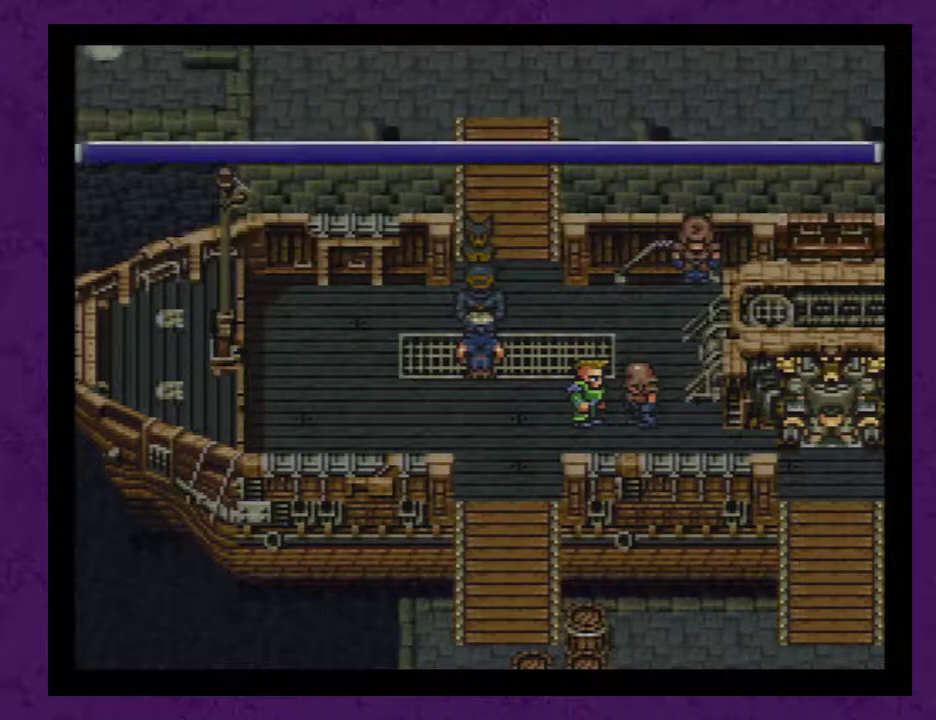
{"buttons": ["DPAD_UP"], "events": [[100, "A", "down"], [150, "A", "up"]]}
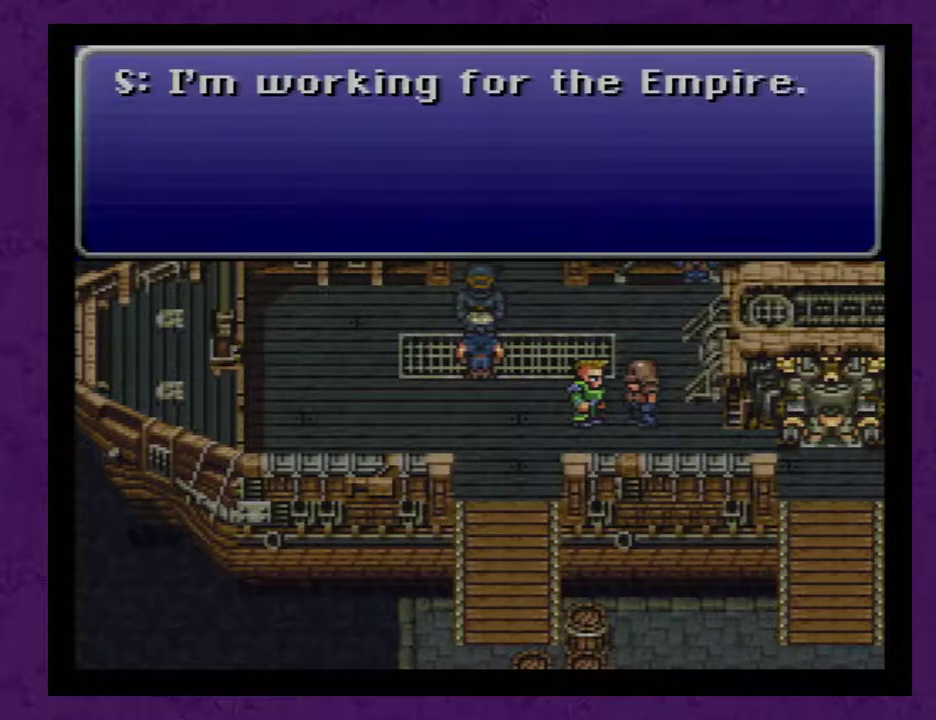
{"buttons": ["DPAD_UP"], "events": [[67, "A", "down"], [117, "A", "up"], [183, "A", "down"], [283, "A", "up"], [367, "A", "down"], [433, "A", "up"]]}
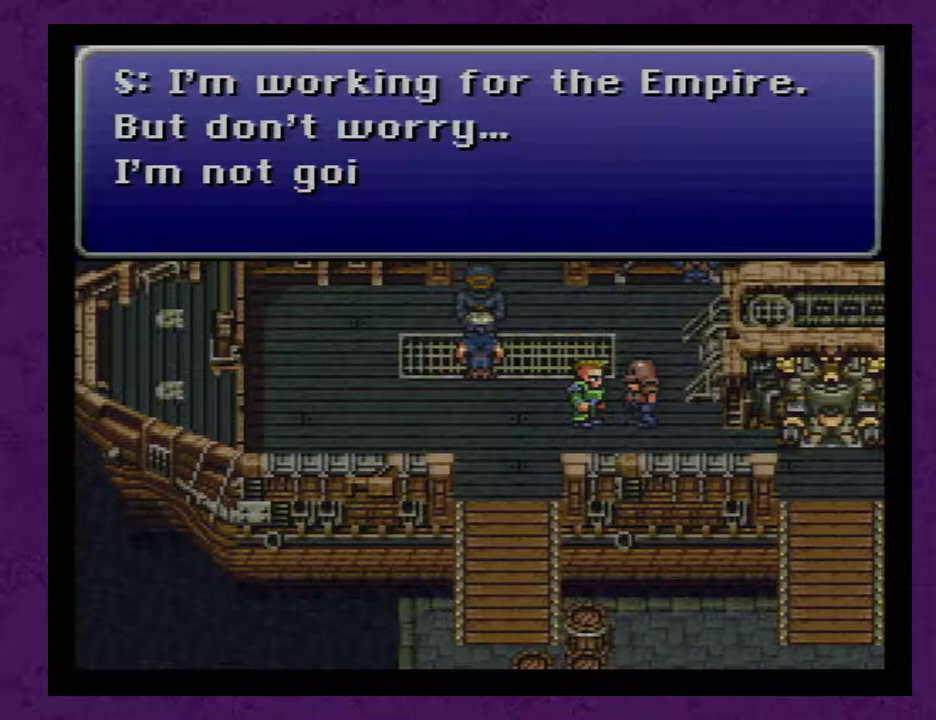
{"buttons": ["A", "DPAD_RIGHT"], "events": [[17, "A", "down"], [83, "A", "up"], [333, "DPAD_UP", "up"], [450, "DPAD_RIGHT", "down"], [483, "A", "down"]]}
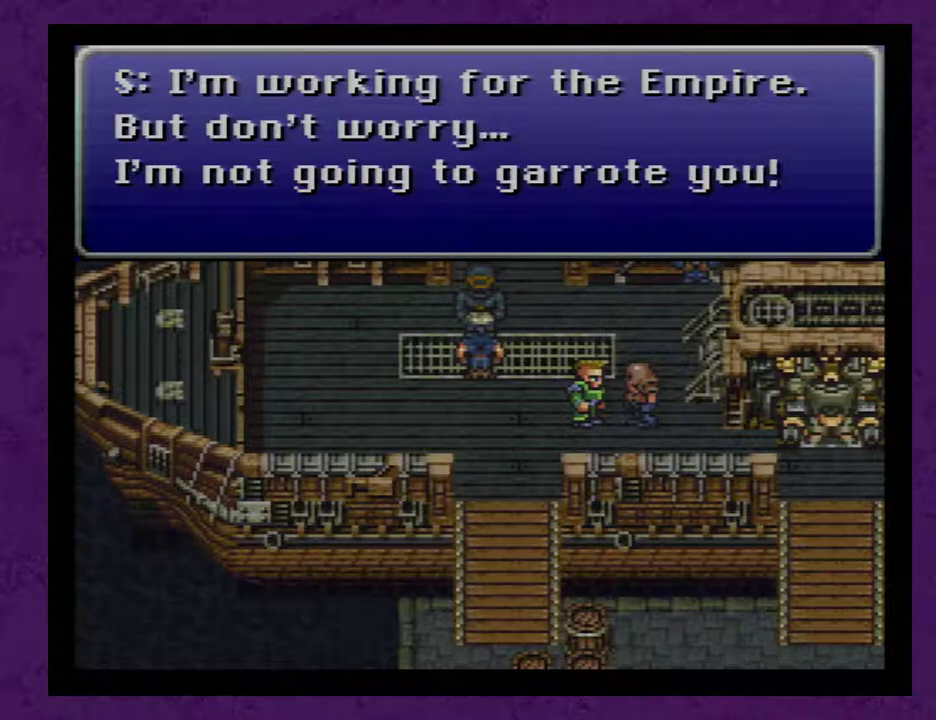
{"buttons": ["DPAD_UP"], "events": [[83, "A", "up"], [333, "DPAD_RIGHT", "up"], [483, "DPAD_UP", "down"]]}
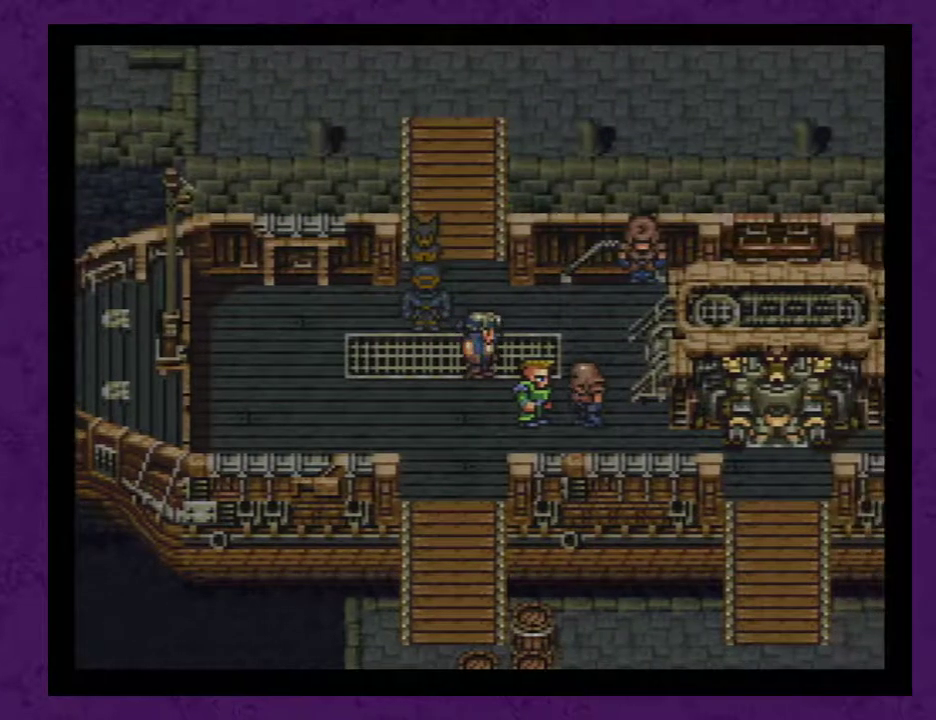
{"buttons": ["DPAD_UP"], "events": []}
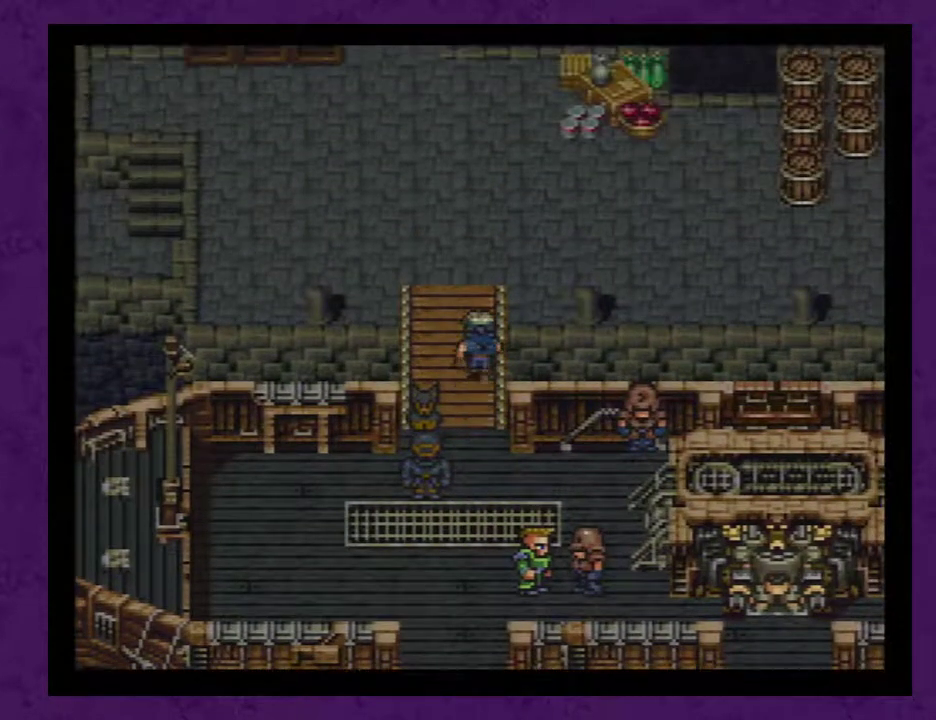
{"buttons": ["DPAD_RIGHT"], "events": [[250, "DPAD_UP", "up"], [283, "DPAD_RIGHT", "down"]]}
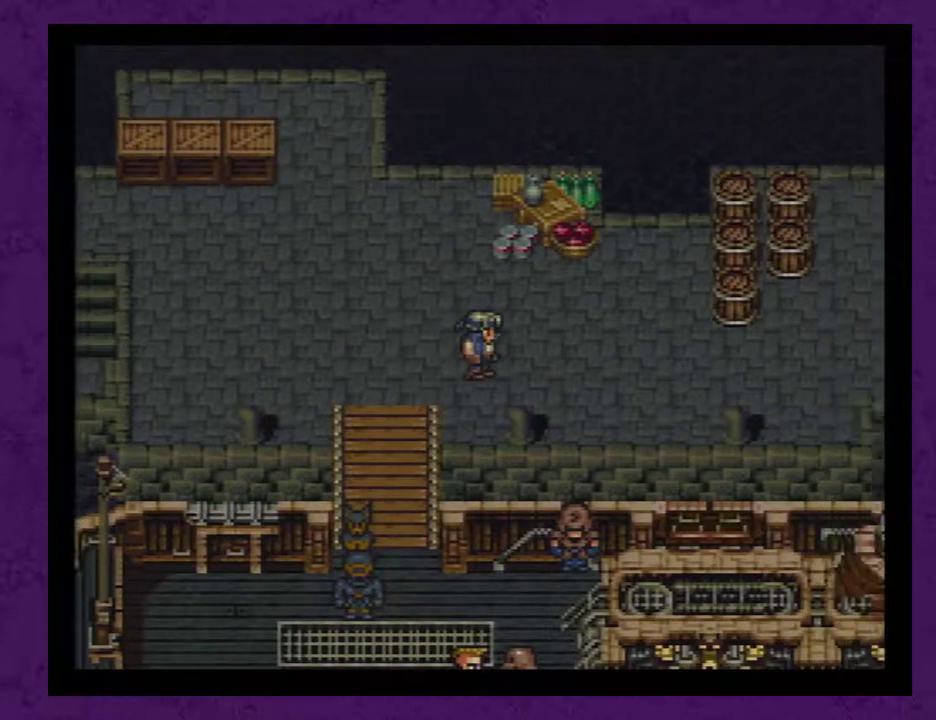
{"buttons": ["DPAD_RIGHT"], "events": []}
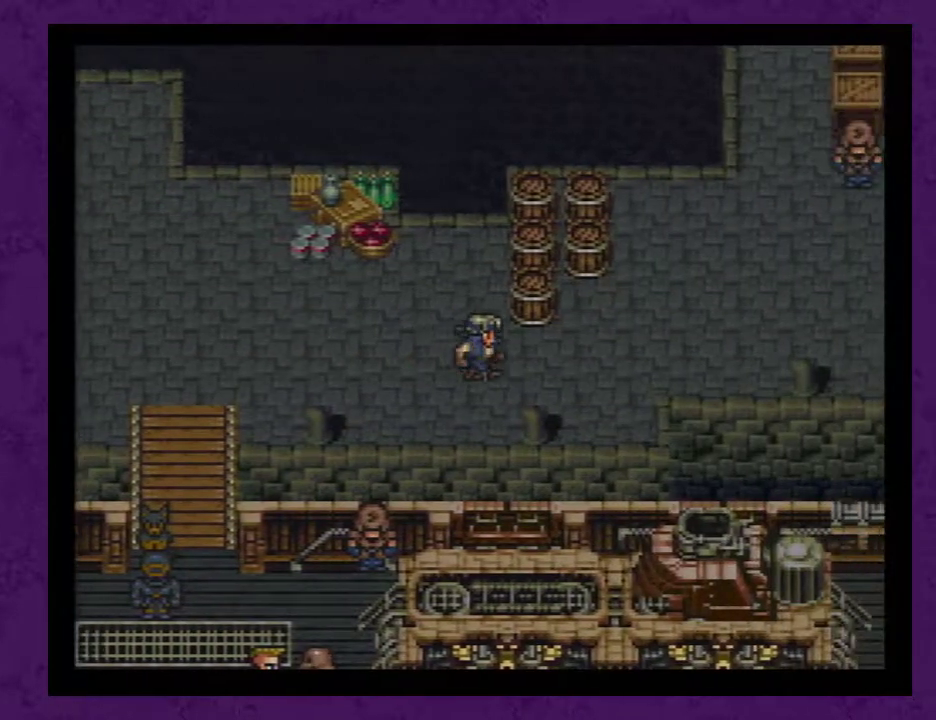
{"buttons": ["DPAD_RIGHT"], "events": []}
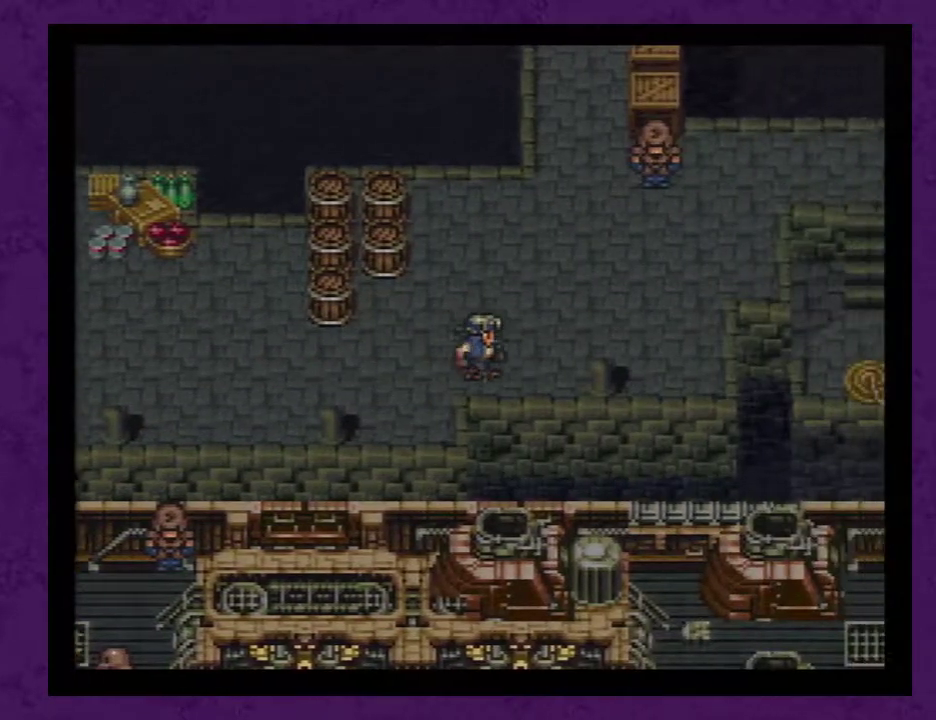
{"buttons": ["DPAD_UP"], "events": [[150, "DPAD_RIGHT", "up"], [150, "DPAD_UP", "down"]]}
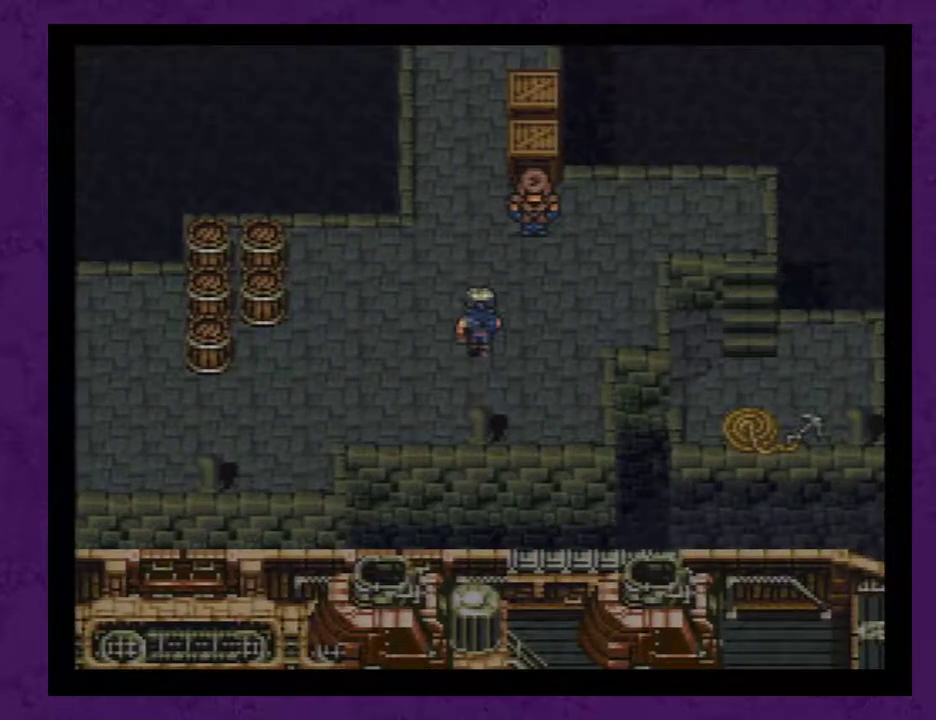
{"buttons": ["DPAD_UP"], "events": []}
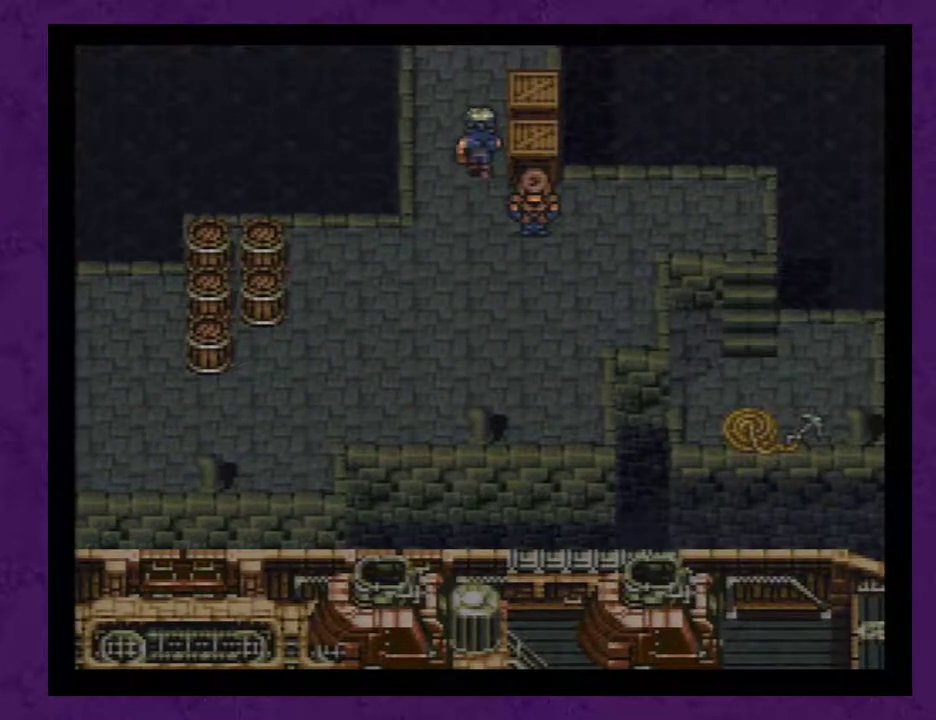
{"buttons": ["DPAD_UP"], "events": []}
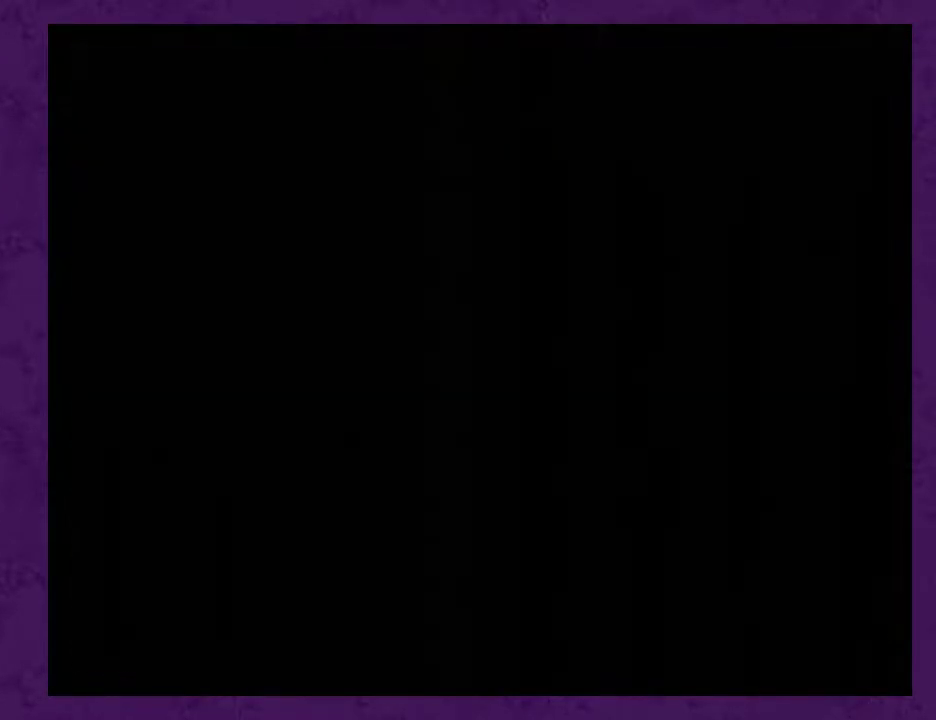
{"buttons": [], "events": [[500, "DPAD_UP", "up"]]}
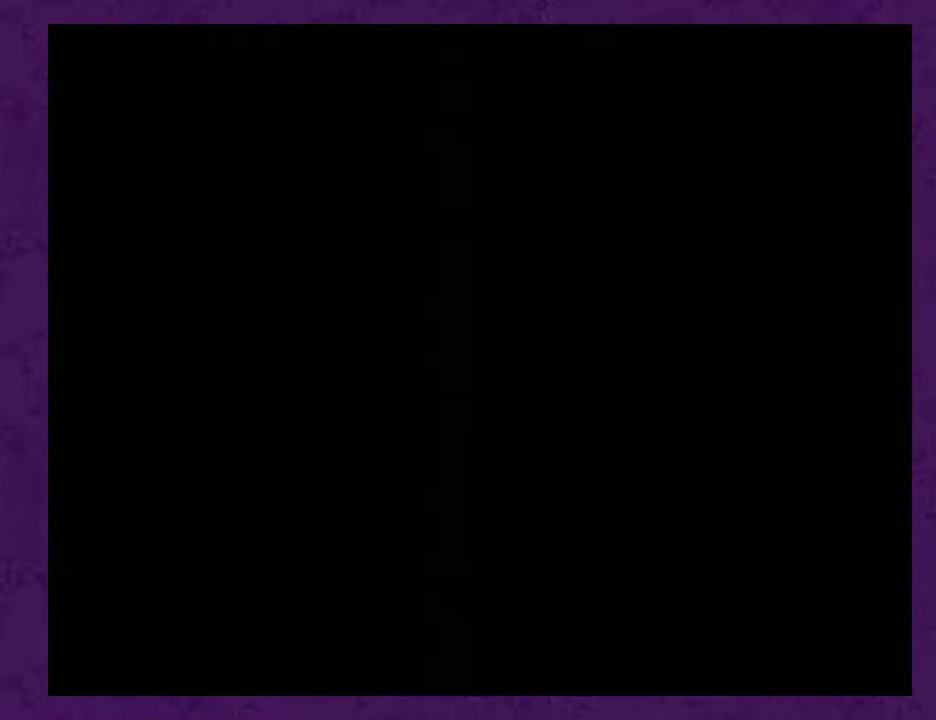
{"buttons": ["DPAD_UP"], "events": [[300, "DPAD_UP", "down"]]}
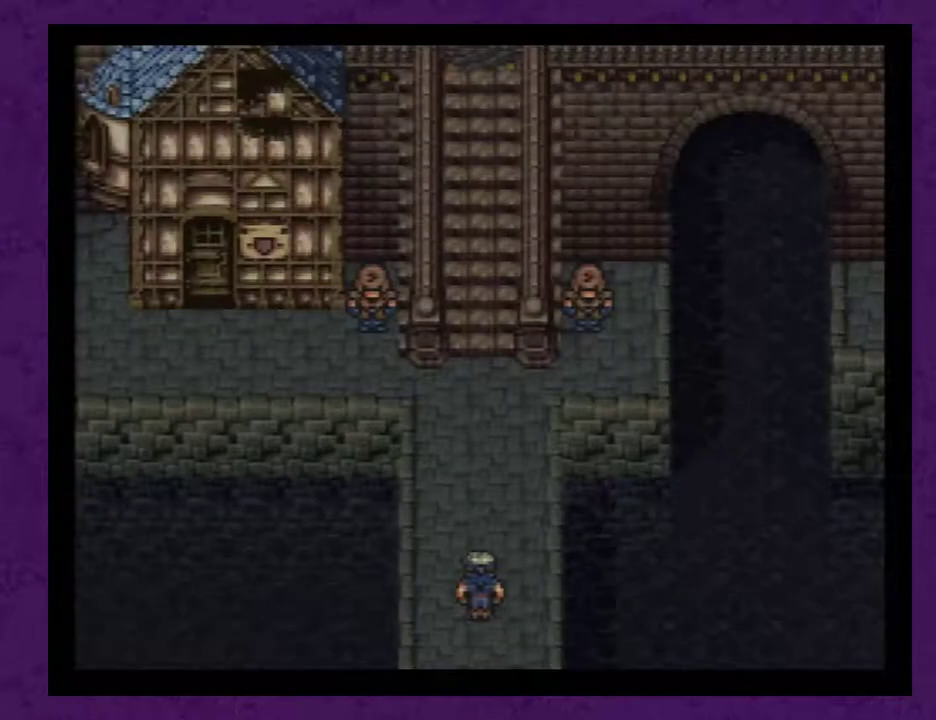
{"buttons": [], "events": [[483, "DPAD_UP", "up"]]}
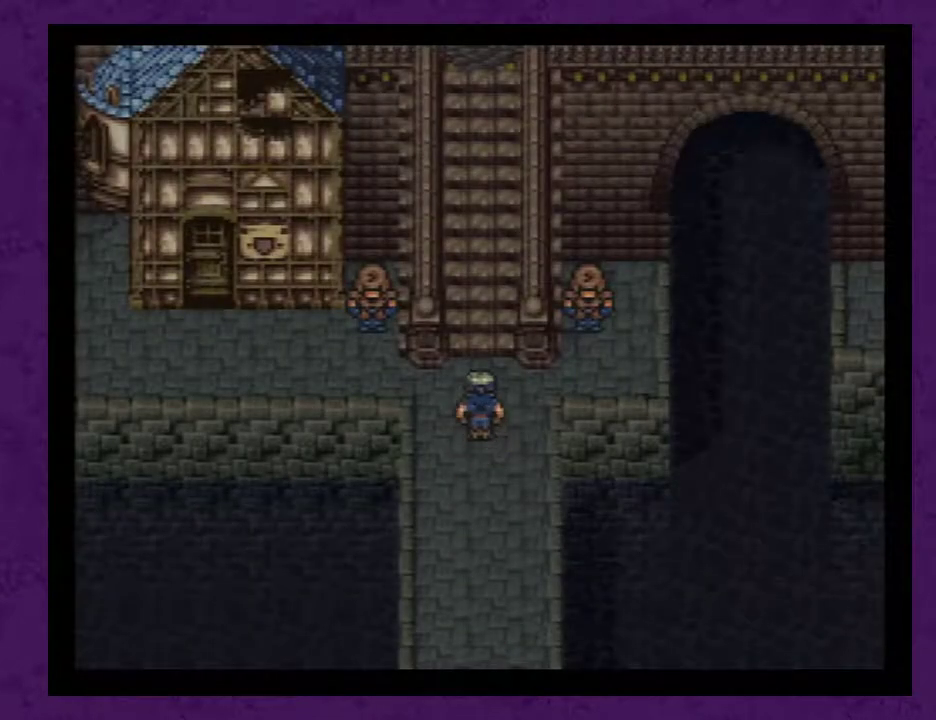
{"buttons": ["DPAD_UP"], "events": [[150, "DPAD_UP", "down"]]}
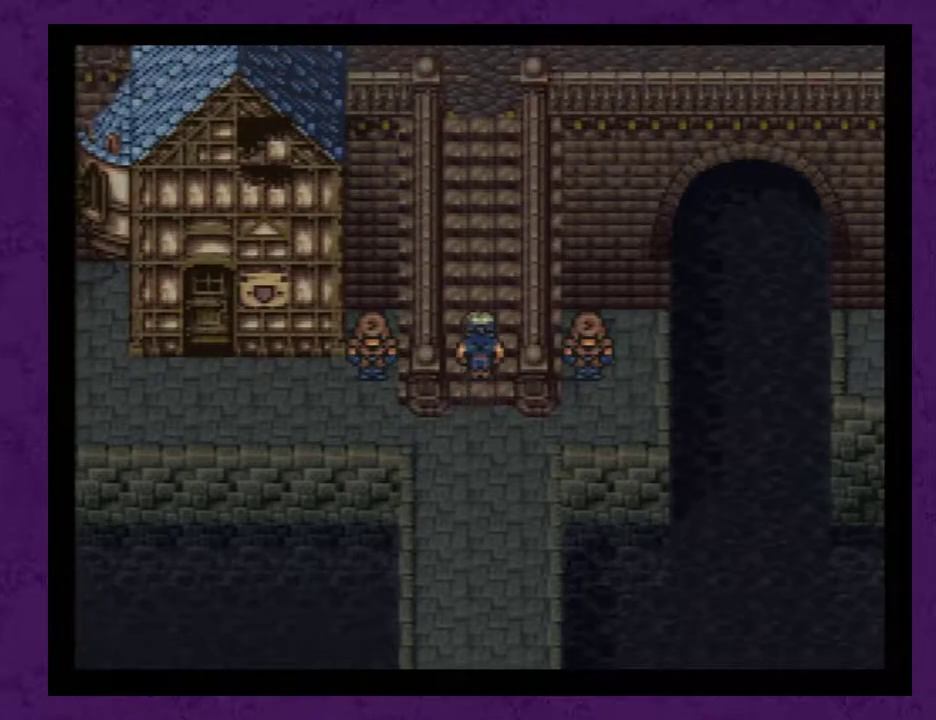
{"buttons": ["DPAD_UP"], "events": []}
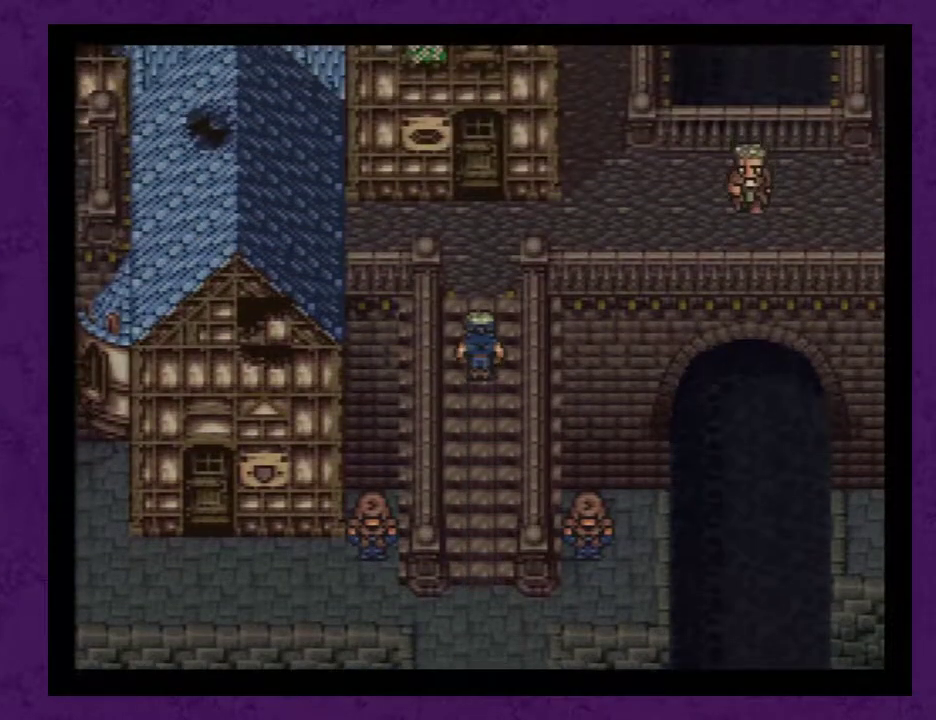
{"buttons": ["DPAD_RIGHT"], "events": [[200, "DPAD_RIGHT", "down"], [200, "DPAD_UP", "up"]]}
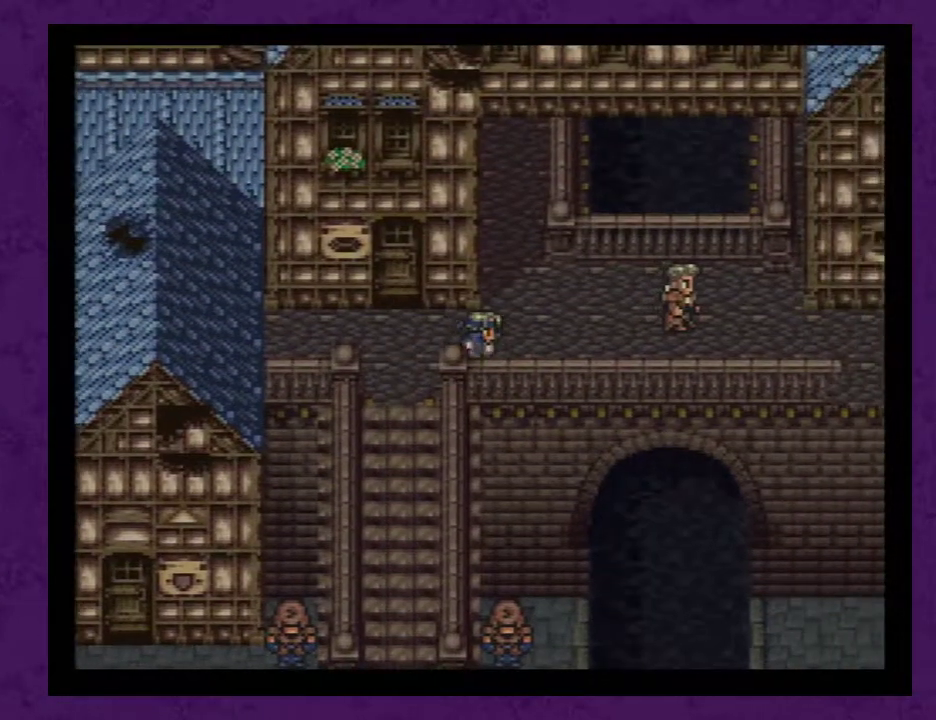
{"buttons": ["DPAD_RIGHT"], "events": []}
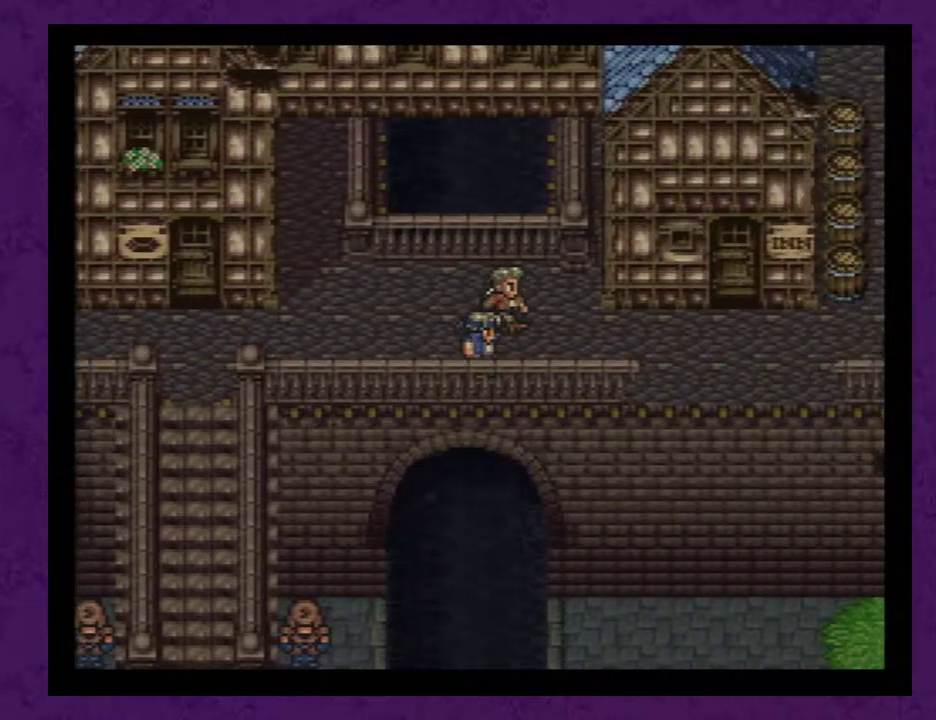
{"buttons": ["DPAD_RIGHT"], "events": []}
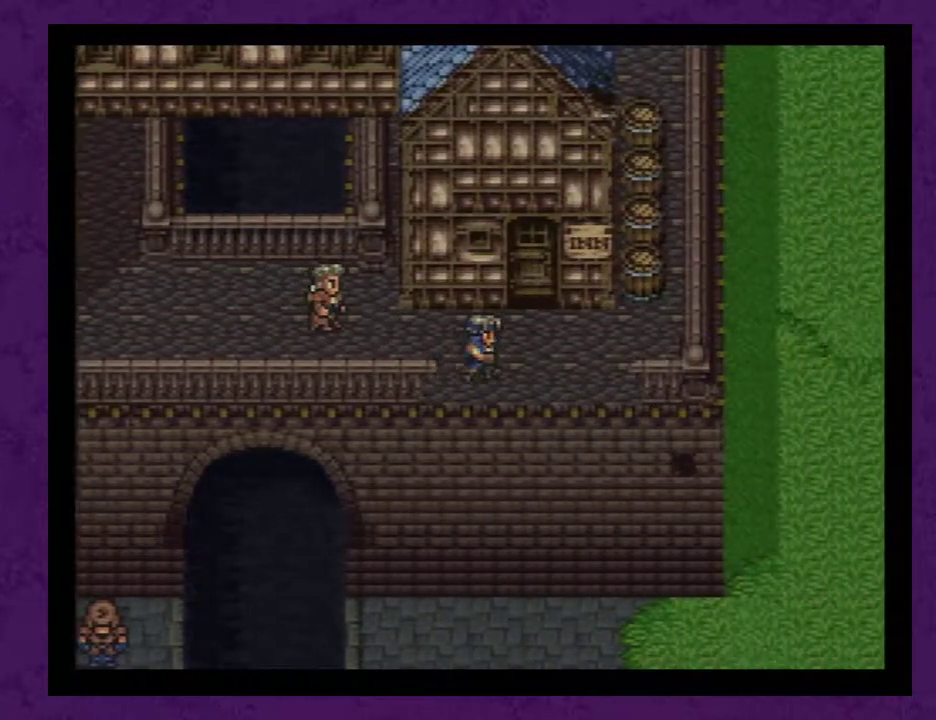
{"buttons": ["DPAD_UP"], "events": [[17, "DPAD_RIGHT", "up"], [17, "DPAD_UP", "down"]]}
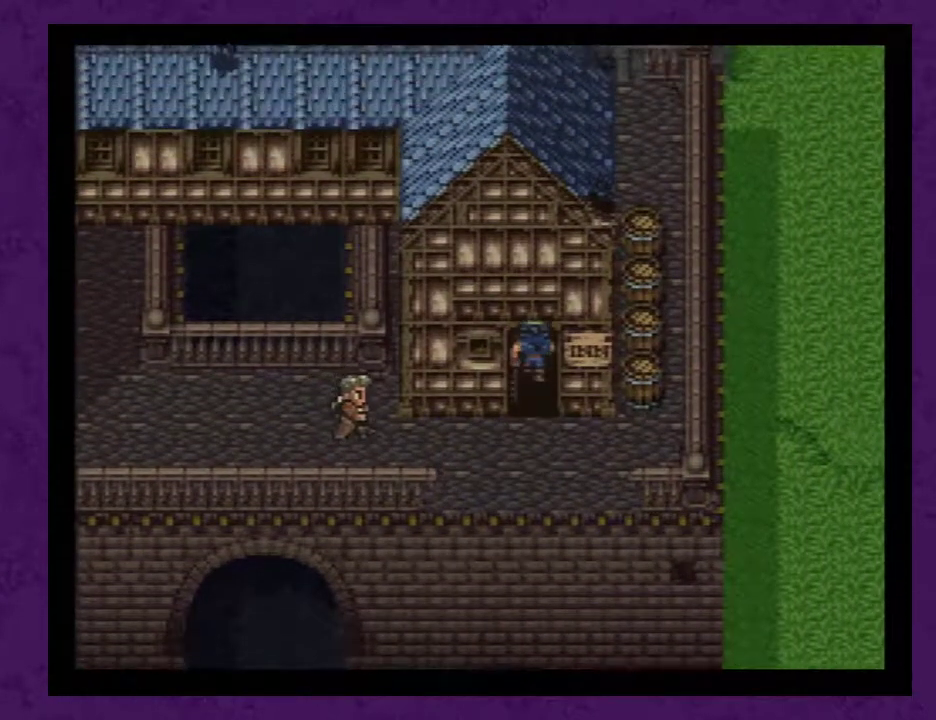
{"buttons": [], "events": [[233, "DPAD_UP", "up"]]}
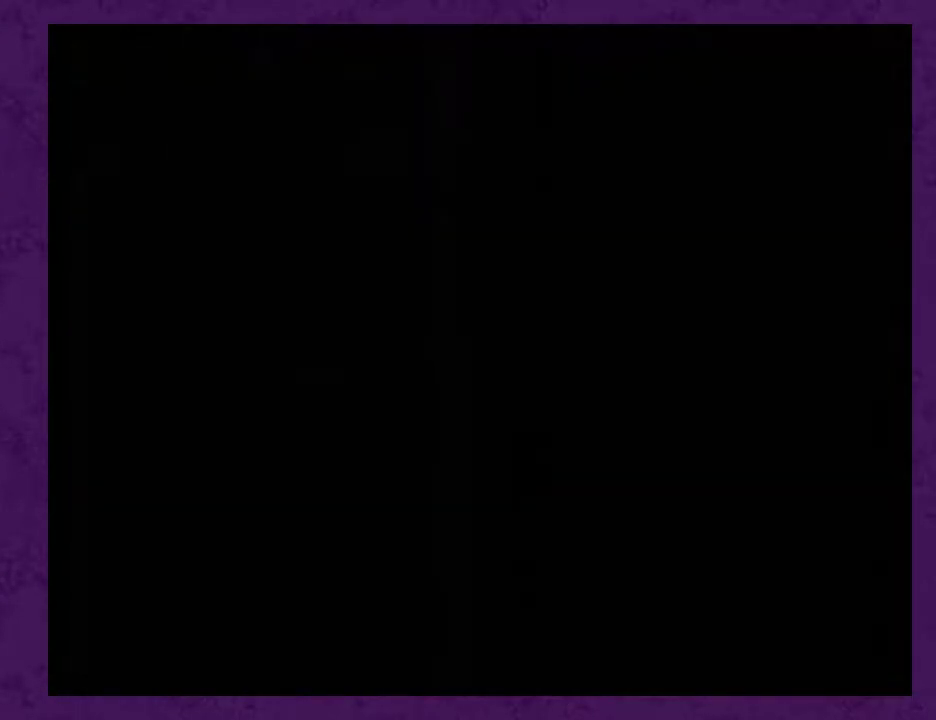
{"buttons": [], "events": []}
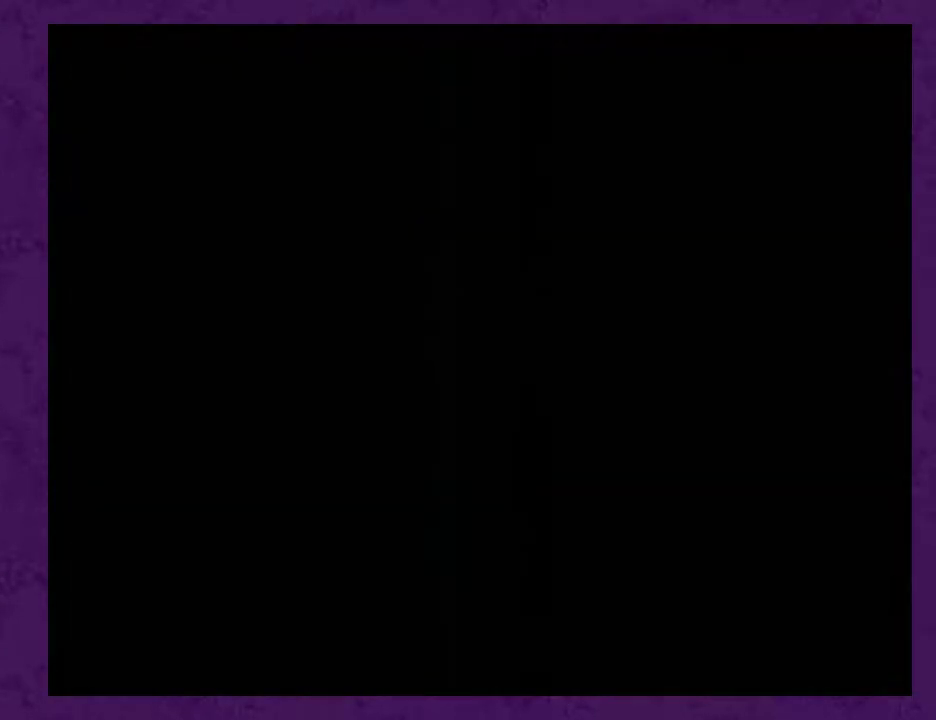
{"buttons": ["DPAD_UP"], "events": [[17, "DPAD_UP", "down"], [200, "DPAD_UP", "up"], [383, "DPAD_UP", "down"]]}